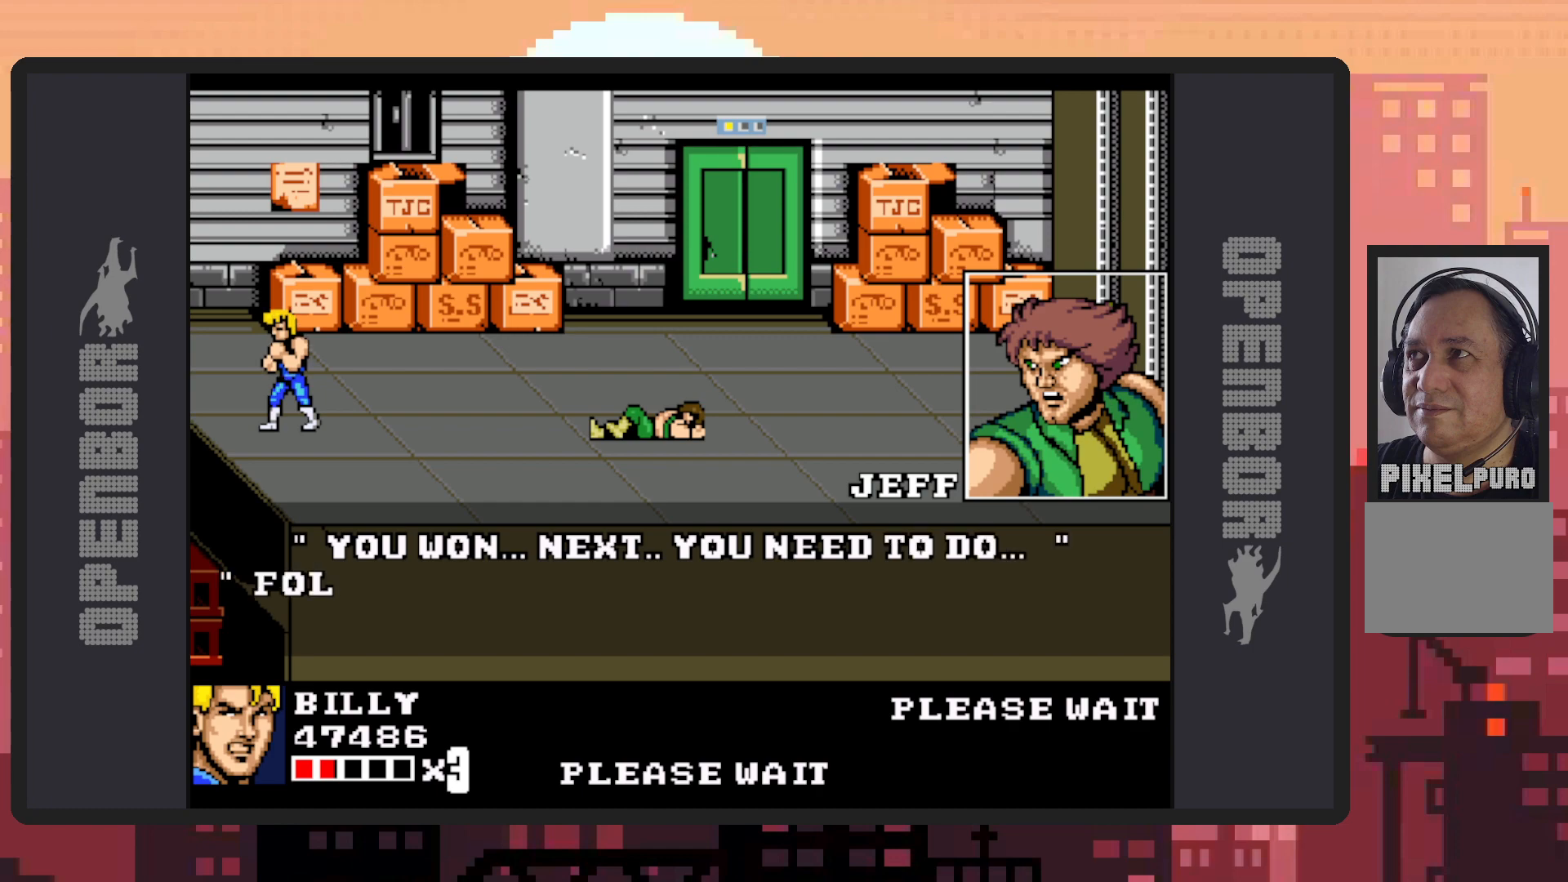
Gameplay with a controller (Nintendo layout); each line is a JSON object with the inputs held at the frame after it. "events" lists button and stick changes between this image and that frame as [ms after this image, input, new state], when the widget could be followed in between. Not read: L2 L3 R2 R3 left_stick right_stick.
{"buttons": [], "events": [[367, "Y", "down"], [417, "Y", "up"], [450, "Y", "down"], [467, "Y", "up"]]}
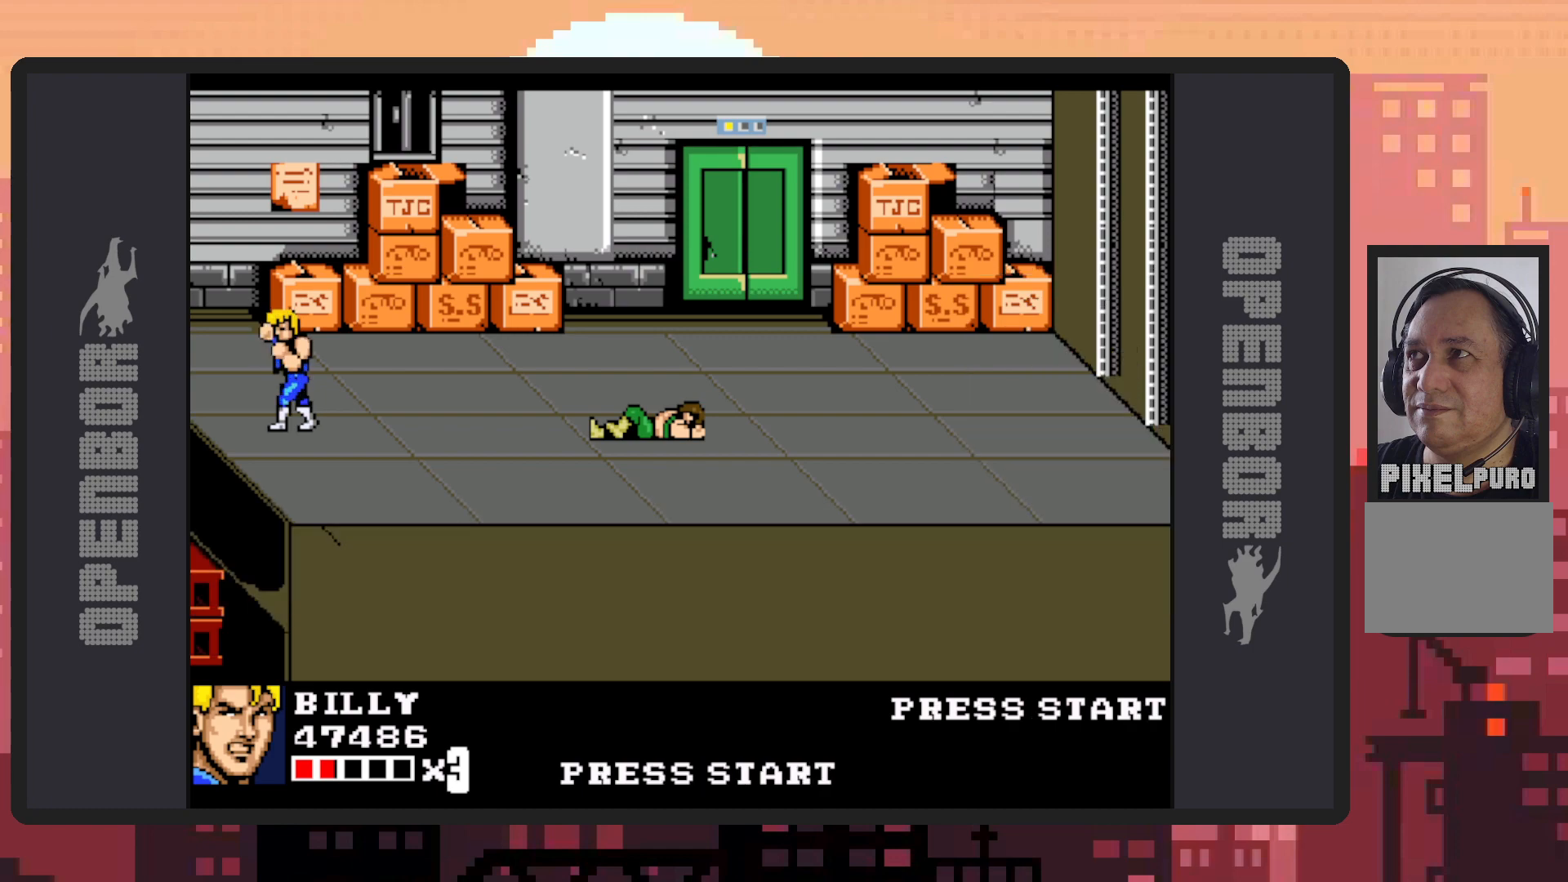
{"buttons": [], "events": []}
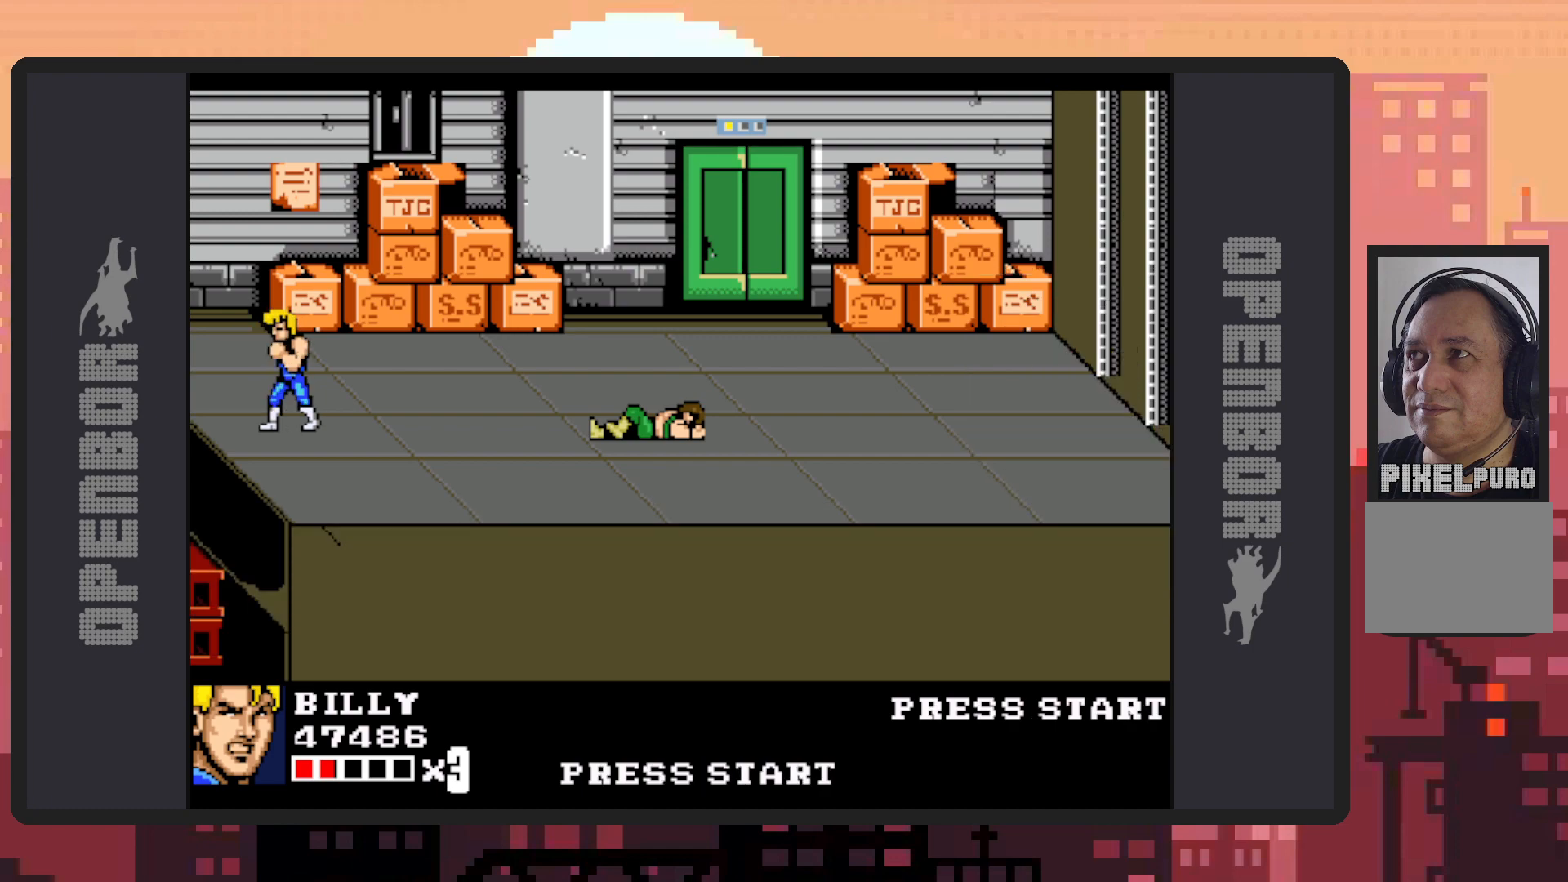
{"buttons": [], "events": []}
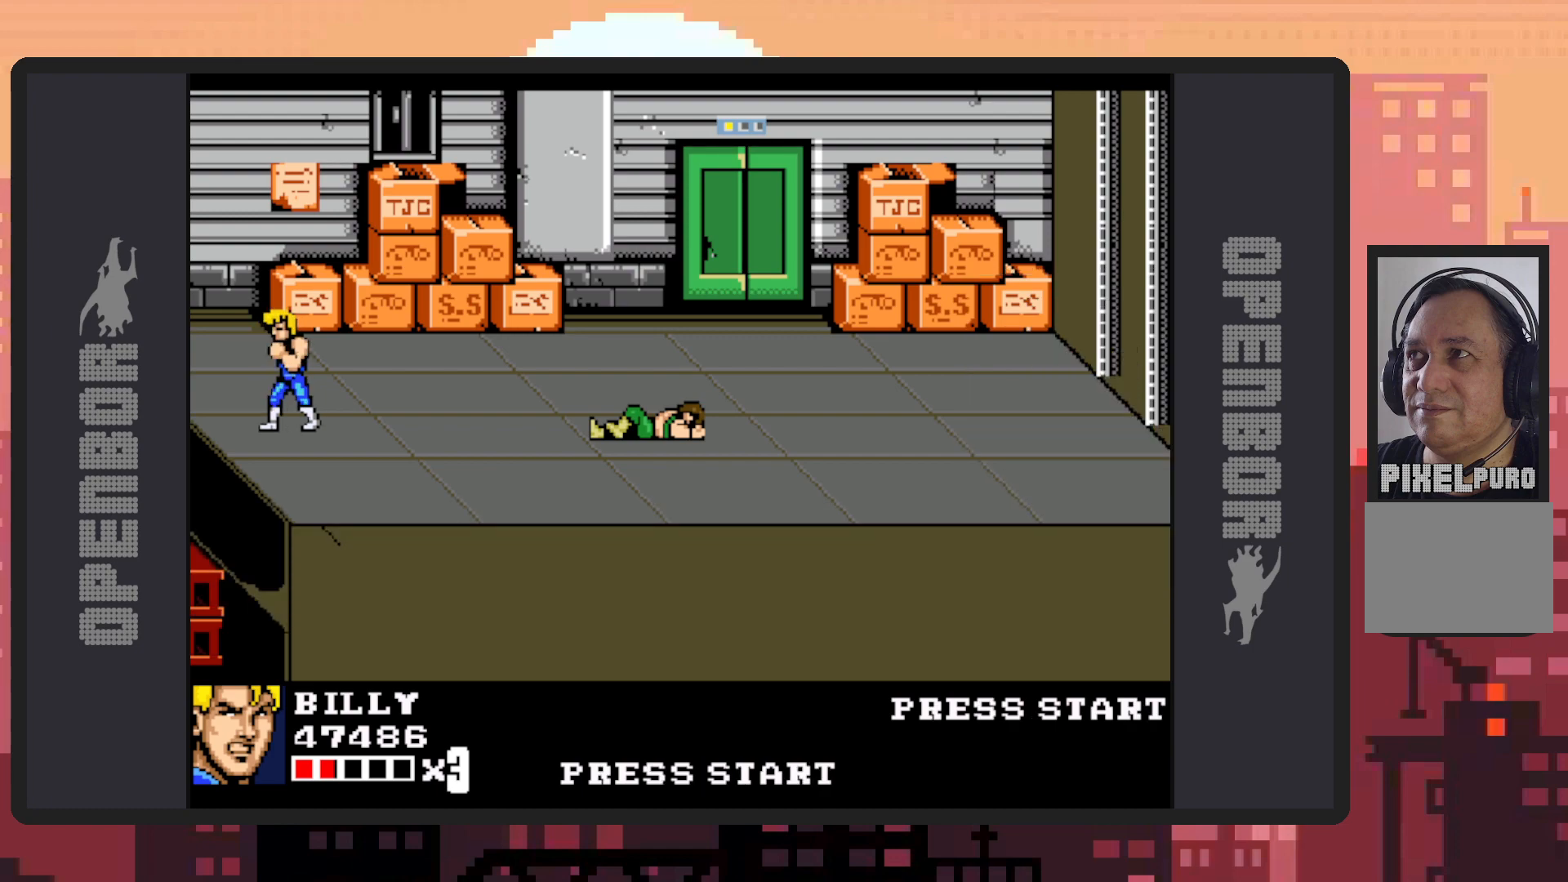
{"buttons": [], "events": [[34, "DPAD_RIGHT", "down"], [301, "DPAD_RIGHT", "up"]]}